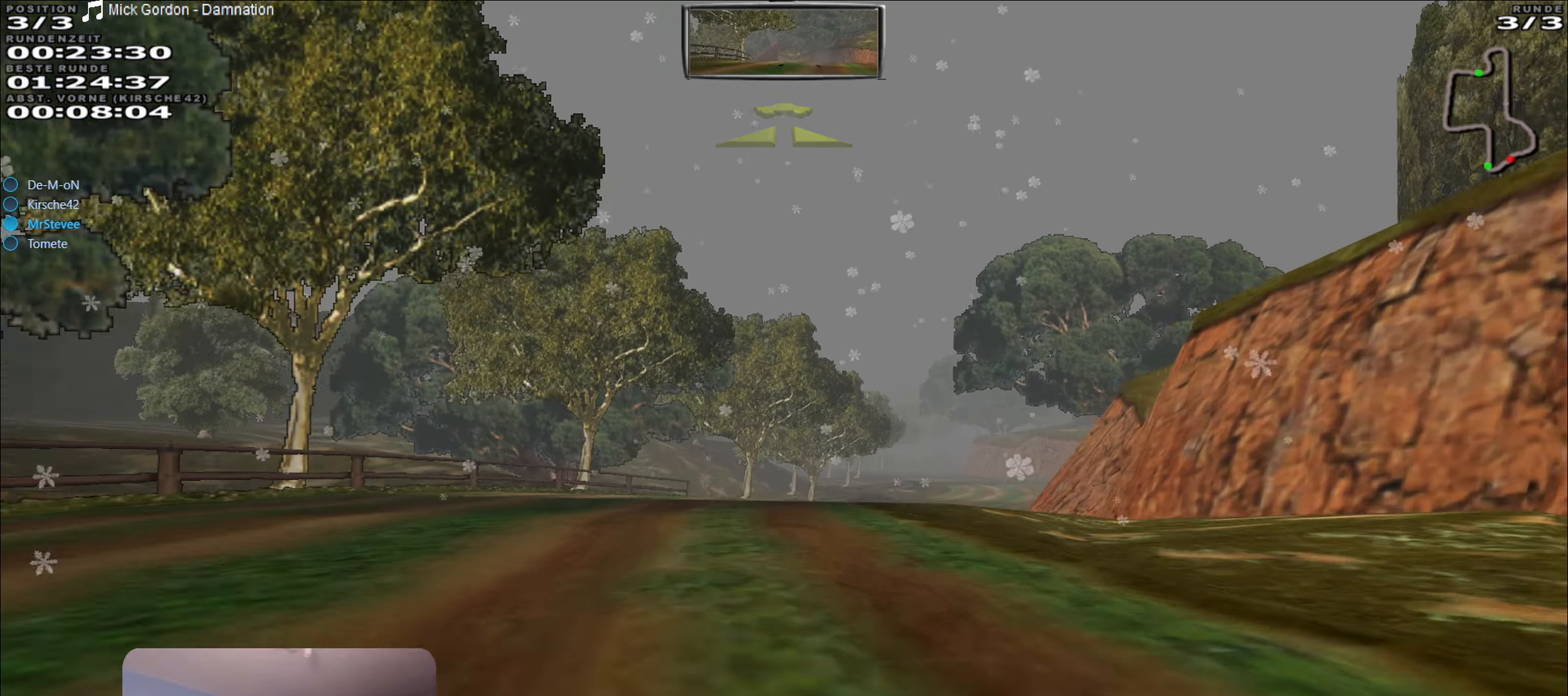
Gameplay with a controller (Xbox layout); each line is a JSON object with the inputs held at the frame after it. "events" lists button and stick changes between this image and that frame as [ms after this image, input, new state], when the widget could be followed in between. Not read: L3 R3.
{"buttons": ["R2"], "left_stick": "right", "right_stick": "center", "events": [[100, "left_stick", "right"], [334, "left_stick", "center"], [500, "left_stick", "right"]]}
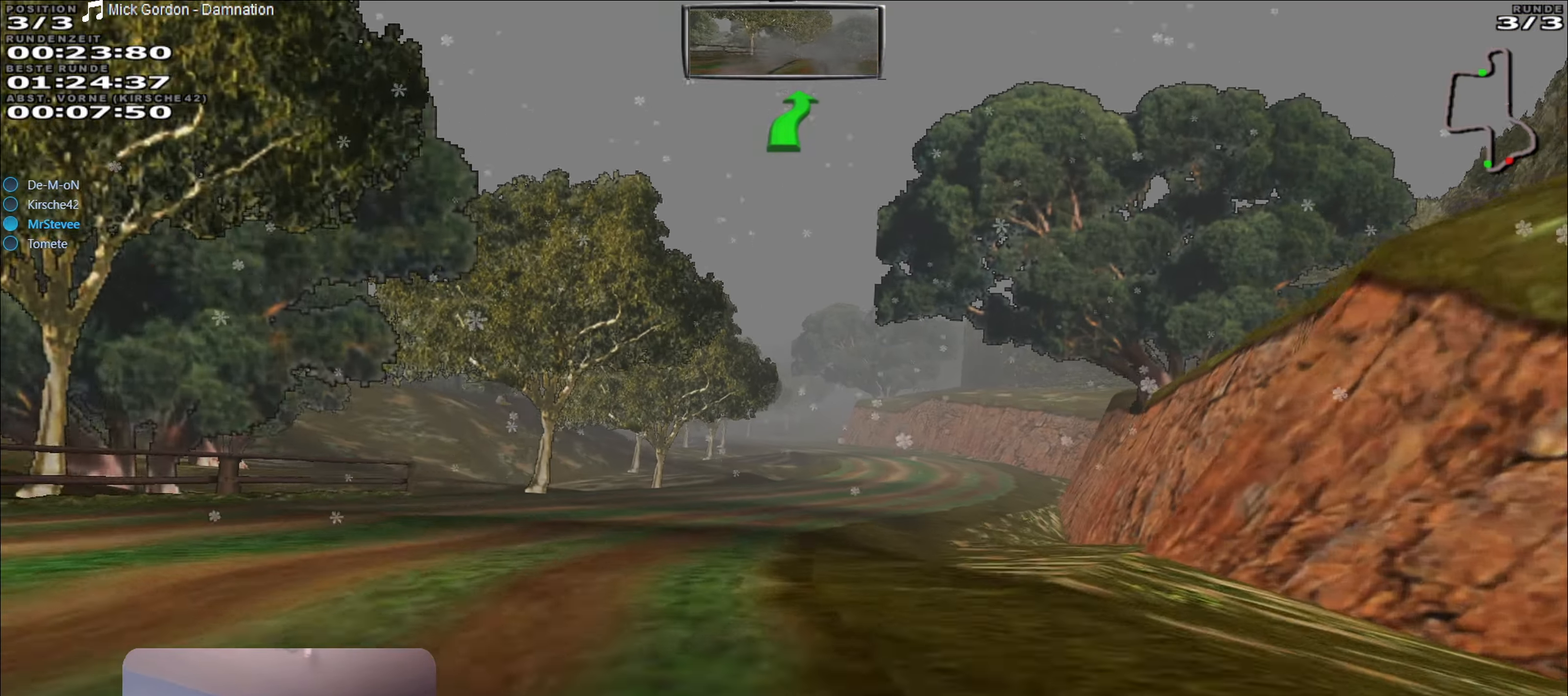
{"buttons": ["R2"], "left_stick": "center", "right_stick": "center", "events": [[284, "left_stick", "center"]]}
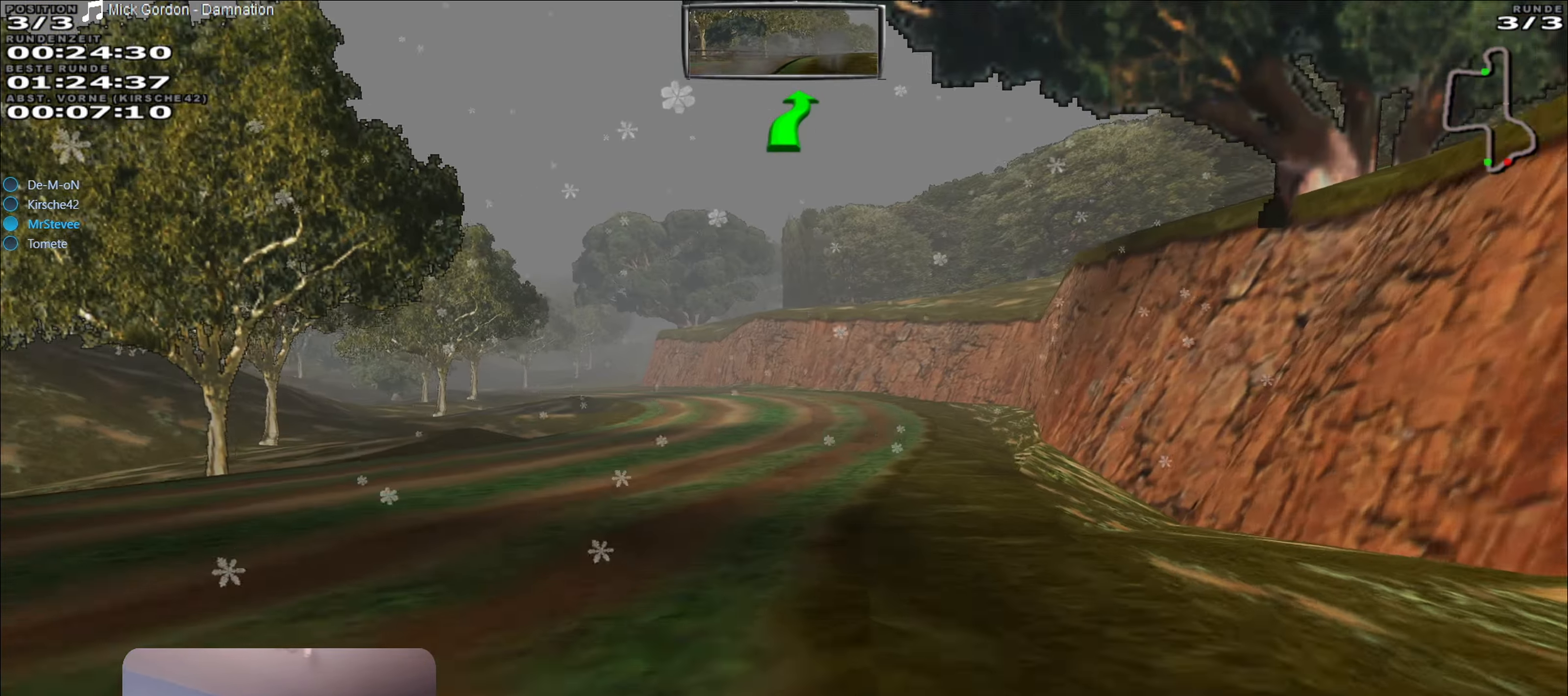
{"buttons": ["L2"], "left_stick": "left", "right_stick": "center", "events": [[167, "left_stick", "down-left"], [334, "L2", "down"], [334, "left_stick", "left"], [484, "R2", "up"]]}
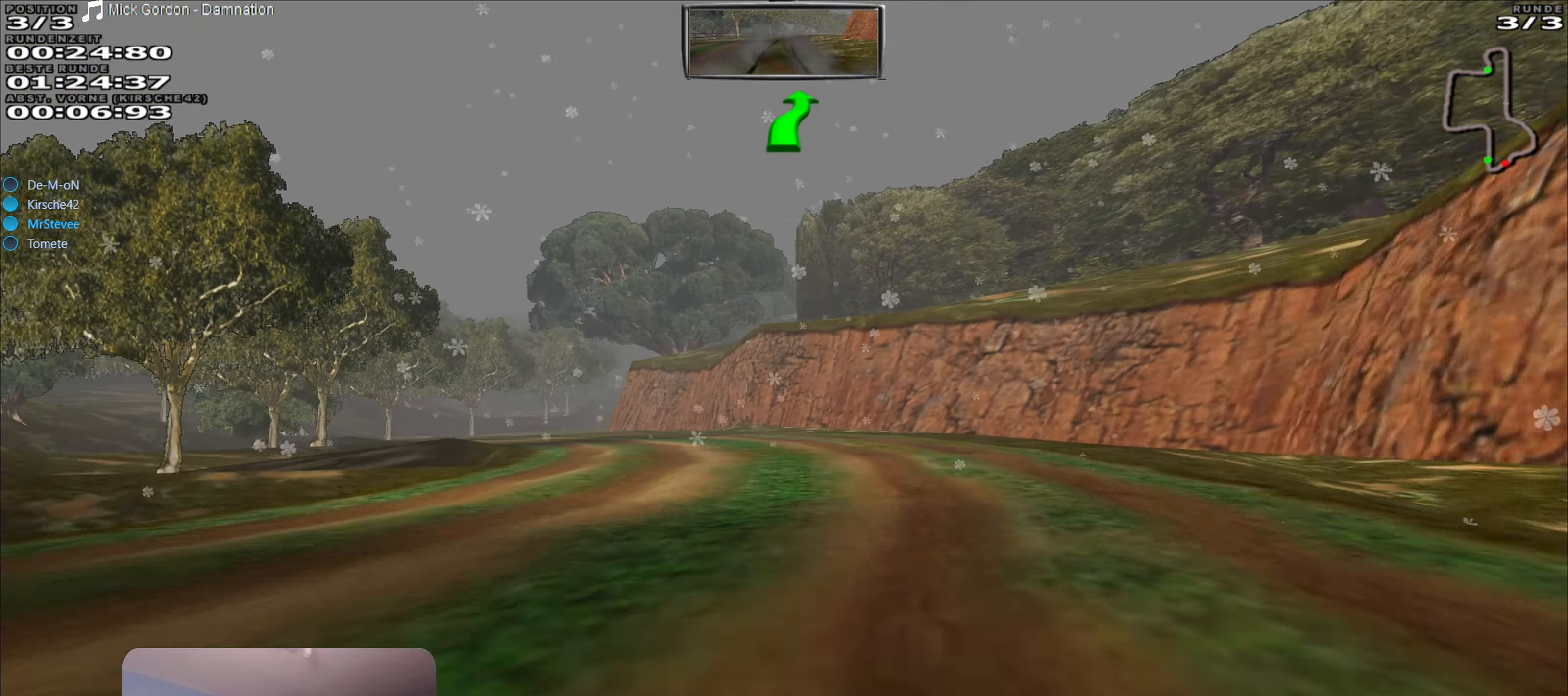
{"buttons": ["R2"], "left_stick": "center", "right_stick": "center", "events": [[100, "L2", "up"], [434, "R2", "down"], [434, "left_stick", "center"]]}
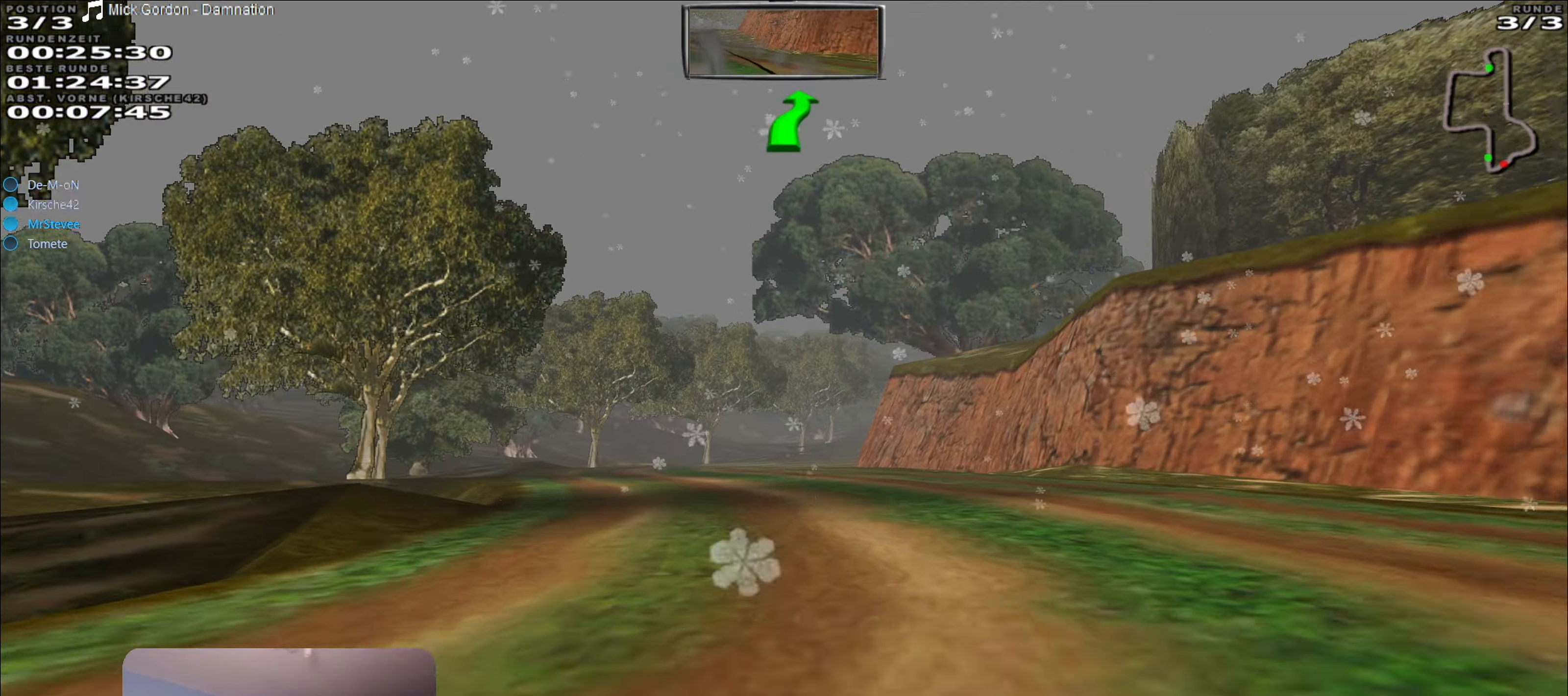
{"buttons": ["L2"], "left_stick": "right", "right_stick": "center", "events": [[283, "R2", "up"], [400, "L2", "down"], [400, "left_stick", "right"]]}
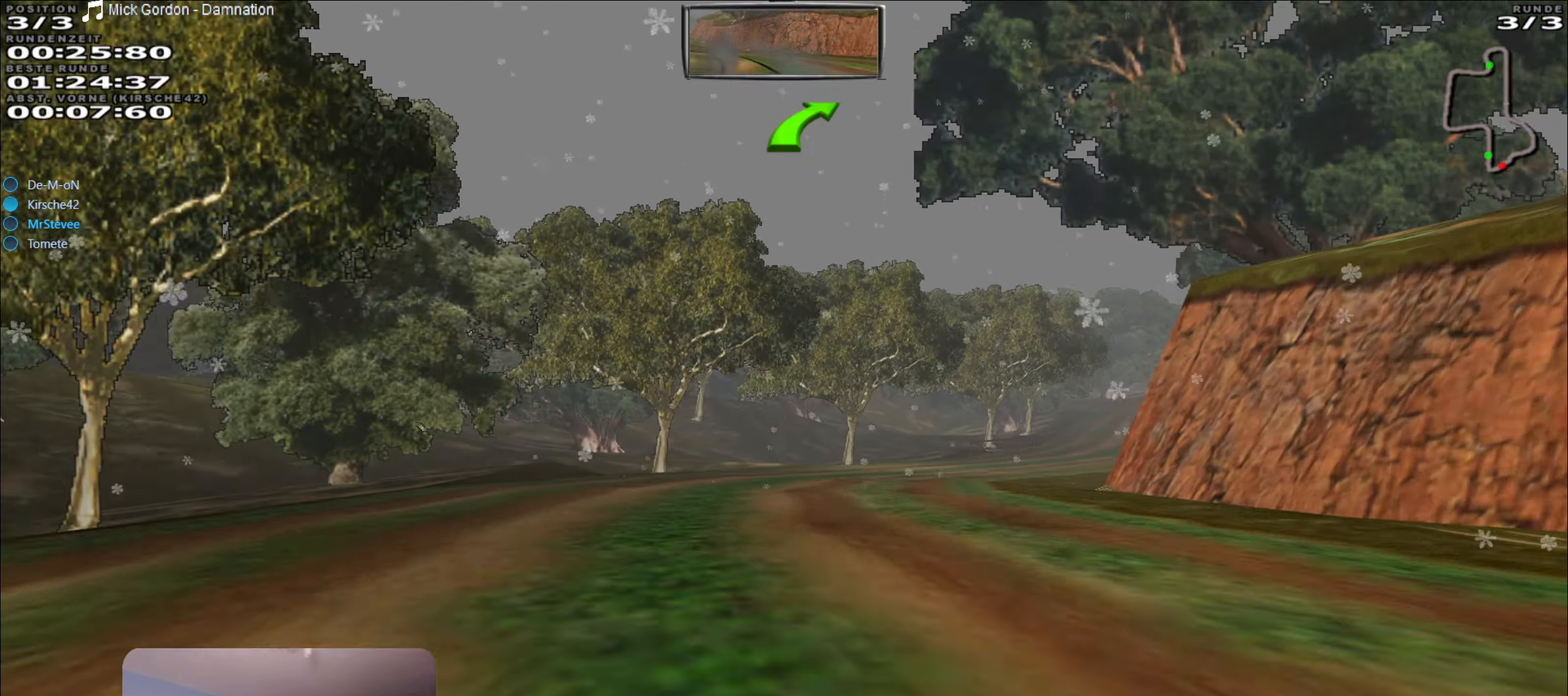
{"buttons": [], "left_stick": "right", "right_stick": "center", "events": [[200, "L2", "up"]]}
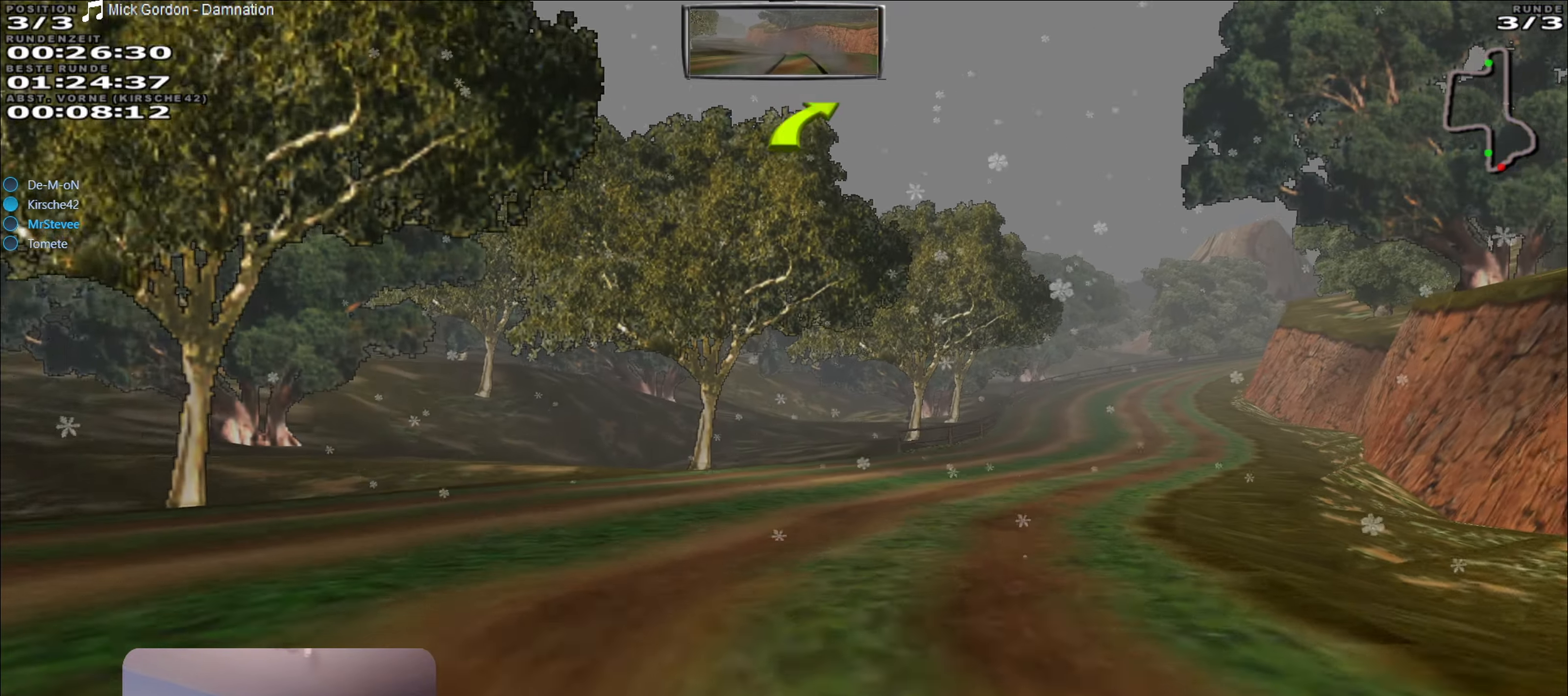
{"buttons": ["R2"], "left_stick": "center", "right_stick": "center", "events": [[200, "left_stick", "center"], [266, "R2", "down"]]}
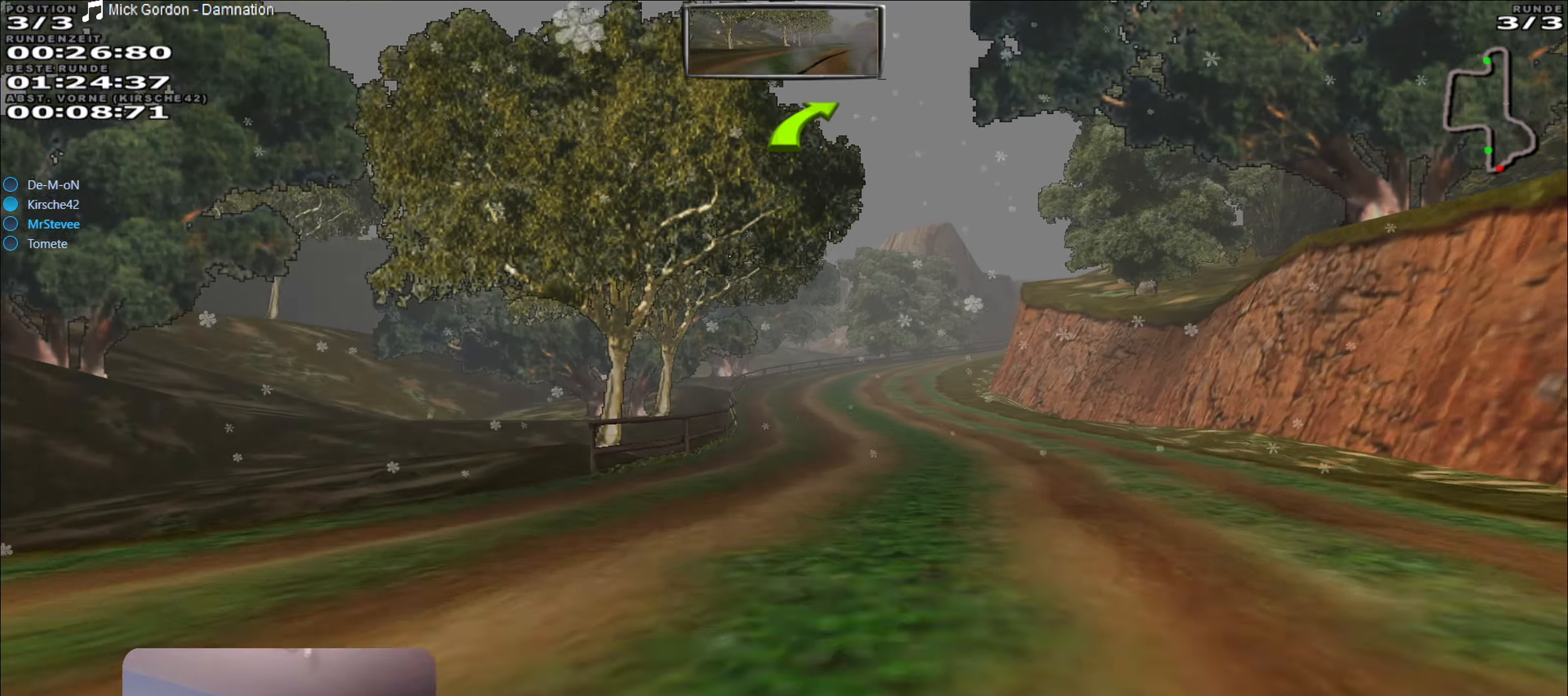
{"buttons": ["R2"], "left_stick": "down-left", "right_stick": "center", "events": [[500, "left_stick", "down-left"]]}
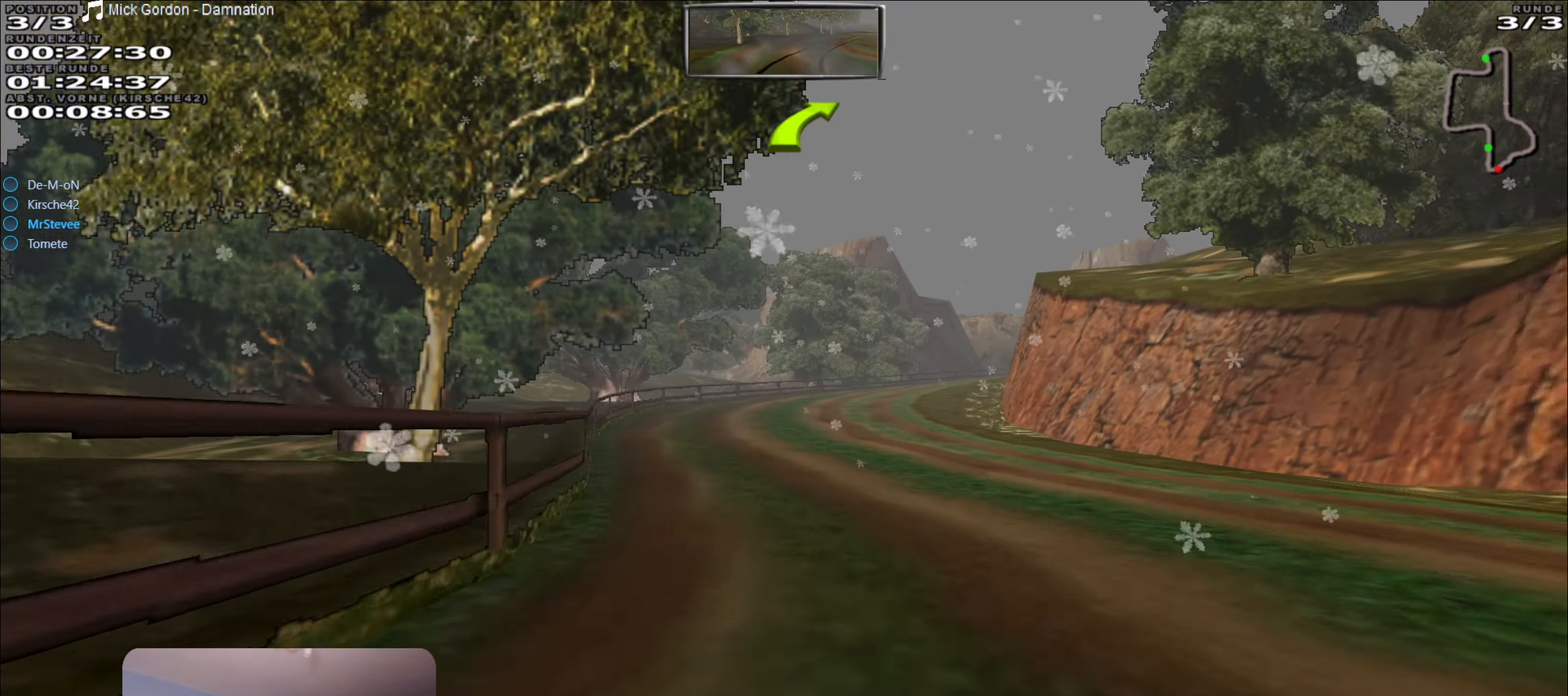
{"buttons": ["L2"], "left_stick": "right", "right_stick": "center", "events": [[133, "left_stick", "center"], [300, "left_stick", "right"], [333, "R2", "up"], [383, "L2", "down"]]}
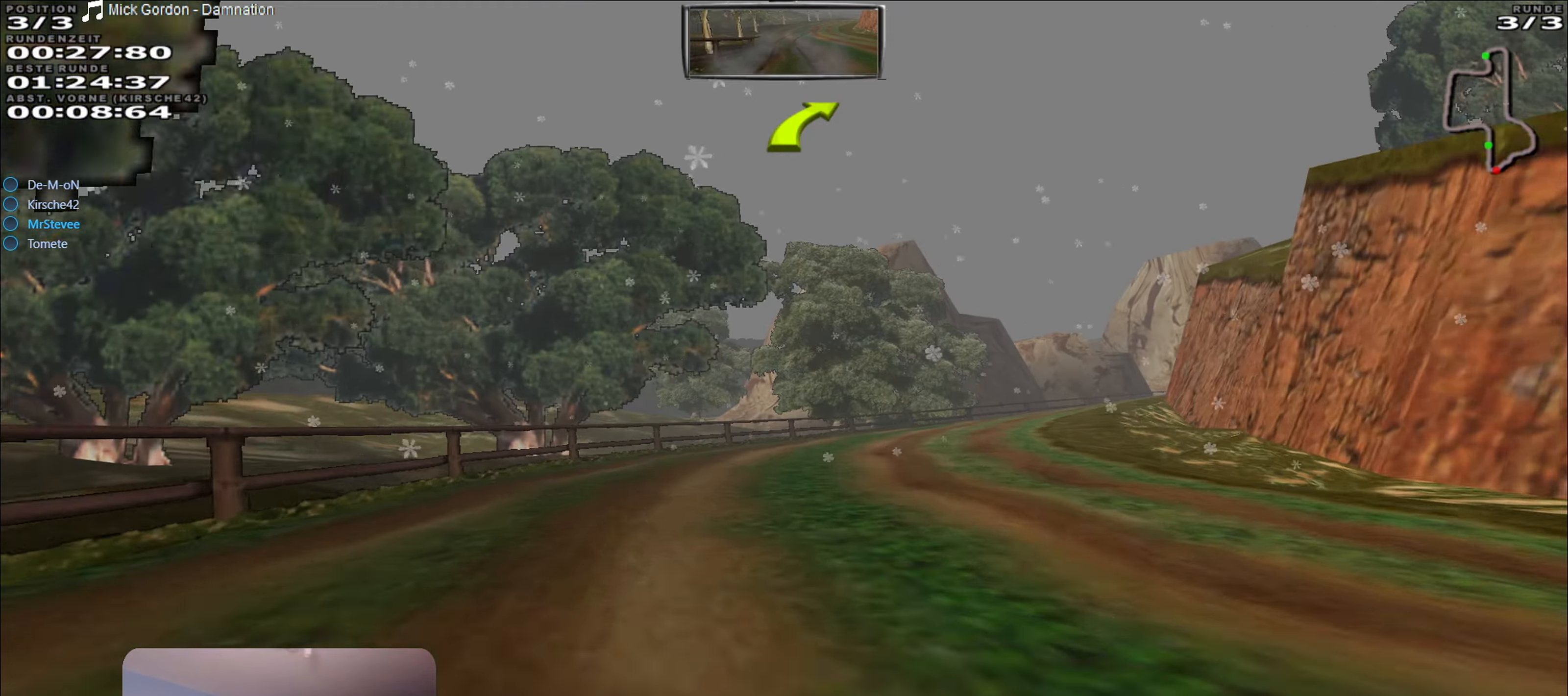
{"buttons": [], "left_stick": "right", "right_stick": "center", "events": [[66, "L2", "up"], [183, "L2", "down"], [300, "L2", "up"]]}
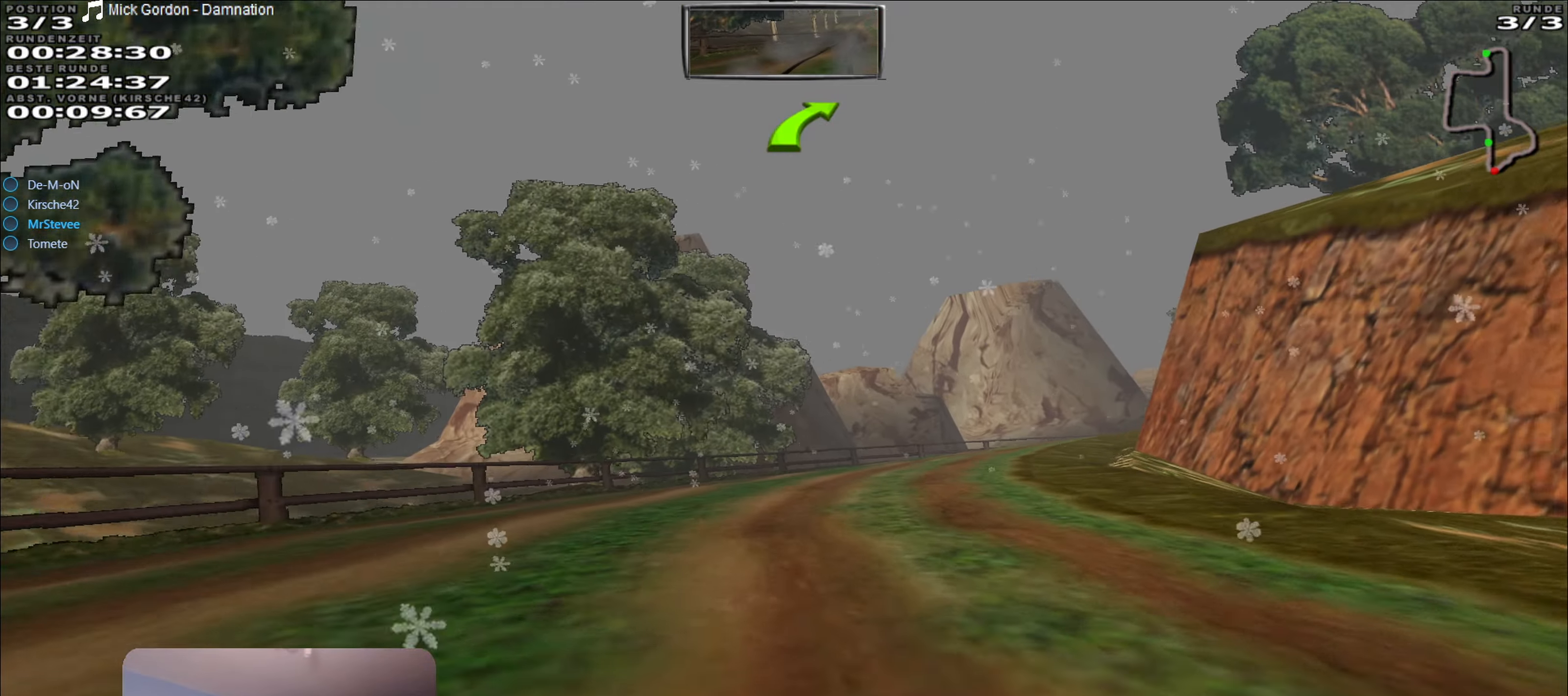
{"buttons": ["R2"], "left_stick": "right", "right_stick": "center", "events": [[100, "R2", "down"], [100, "left_stick", "center"], [300, "left_stick", "right"]]}
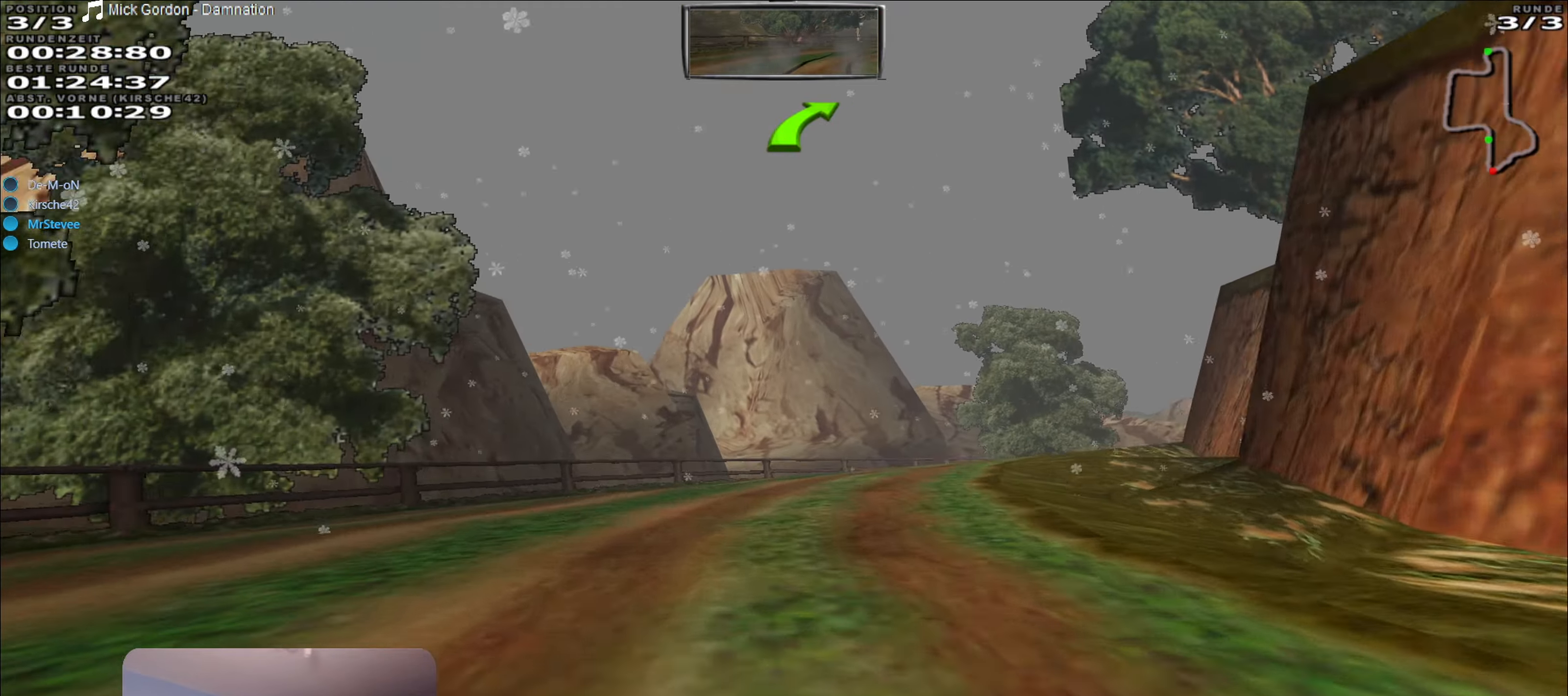
{"buttons": [], "left_stick": "center", "right_stick": "center", "events": [[316, "R2", "up"], [483, "left_stick", "center"]]}
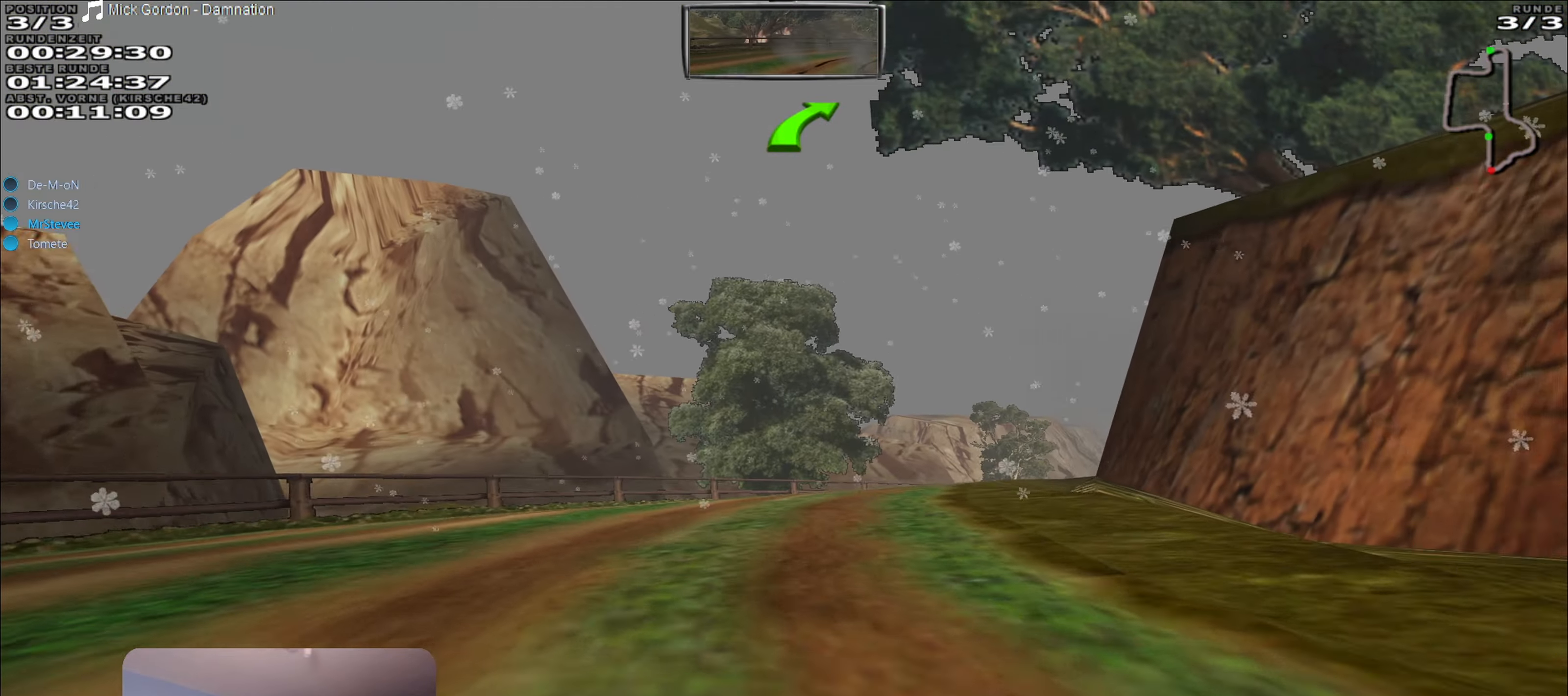
{"buttons": ["R2"], "left_stick": "right", "right_stick": "center", "events": [[133, "R2", "down"], [166, "left_stick", "right"]]}
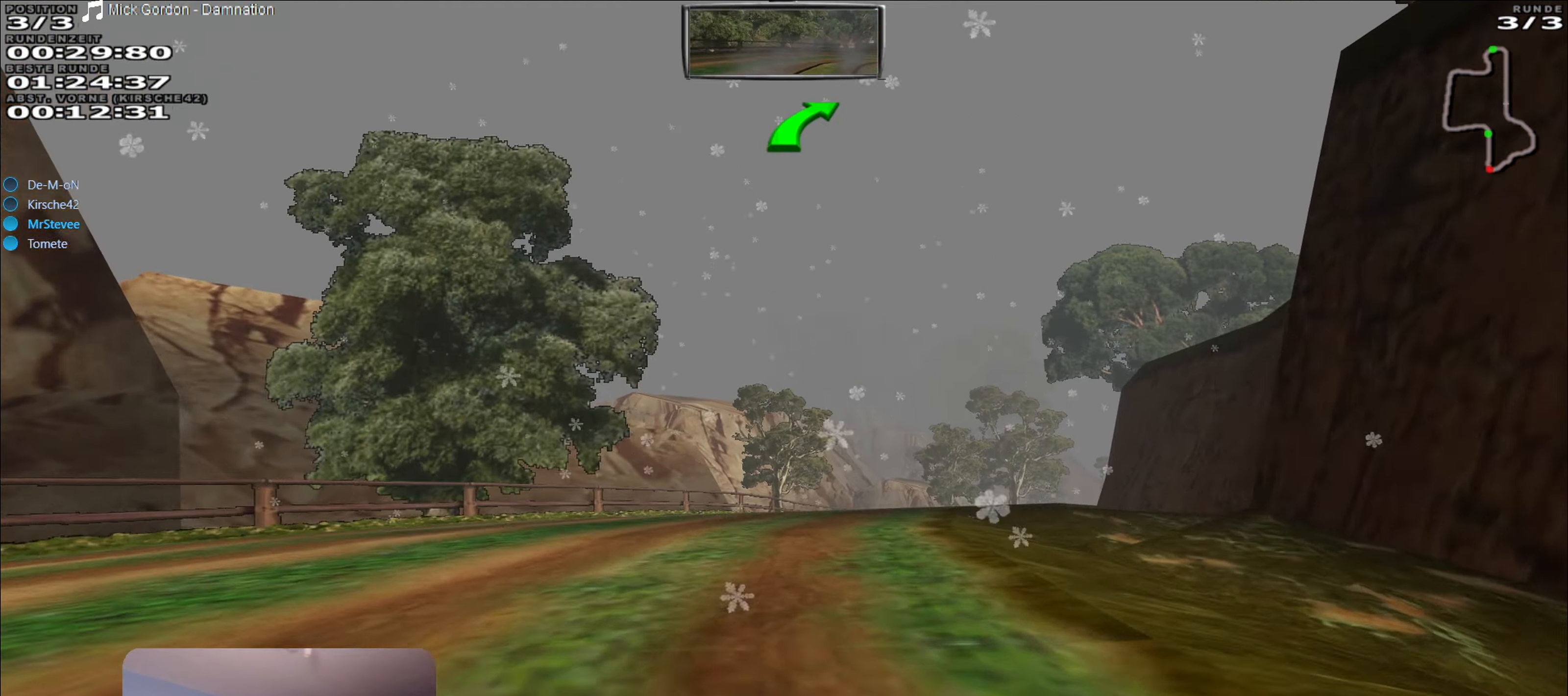
{"buttons": ["R2"], "left_stick": "center", "right_stick": "center", "events": [[66, "left_stick", "center"]]}
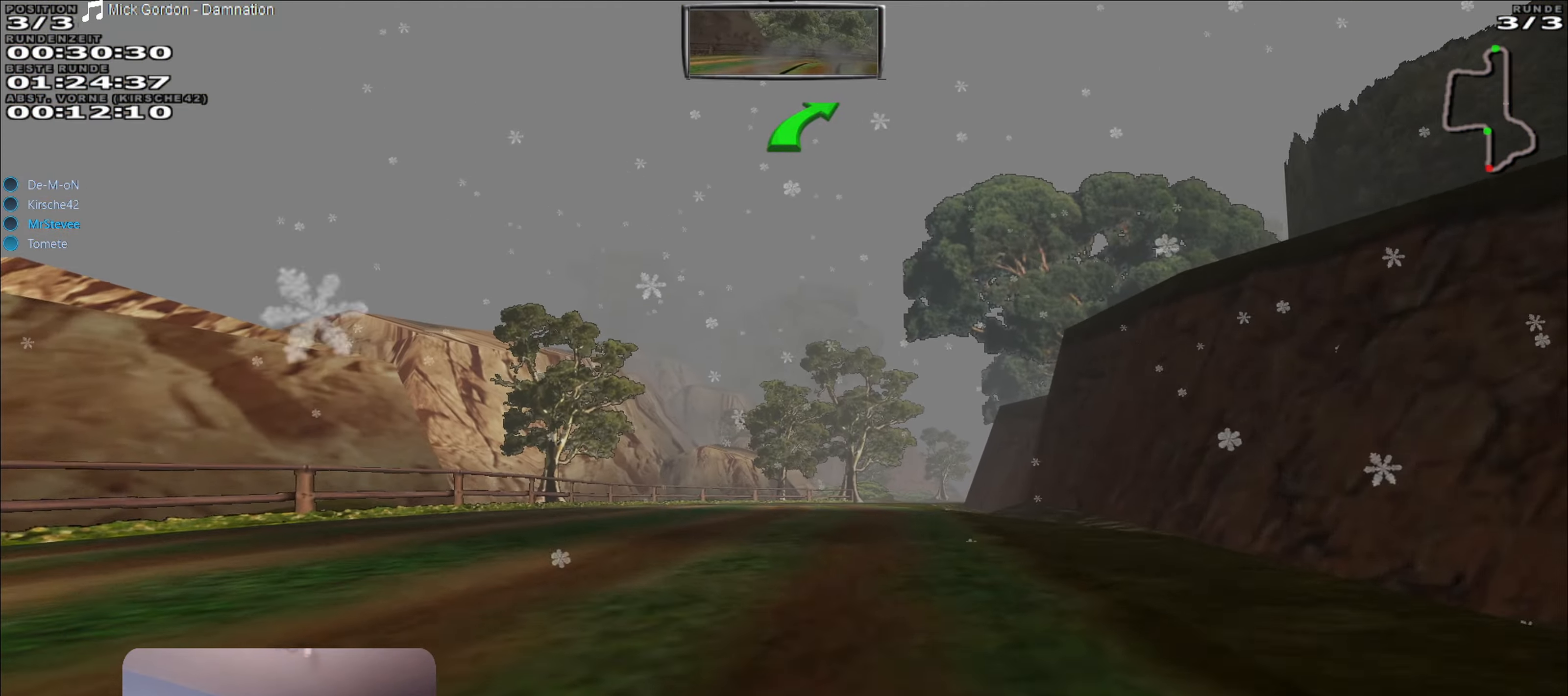
{"buttons": ["R2"], "left_stick": "center", "right_stick": "center", "events": [[167, "left_stick", "right"], [467, "left_stick", "center"]]}
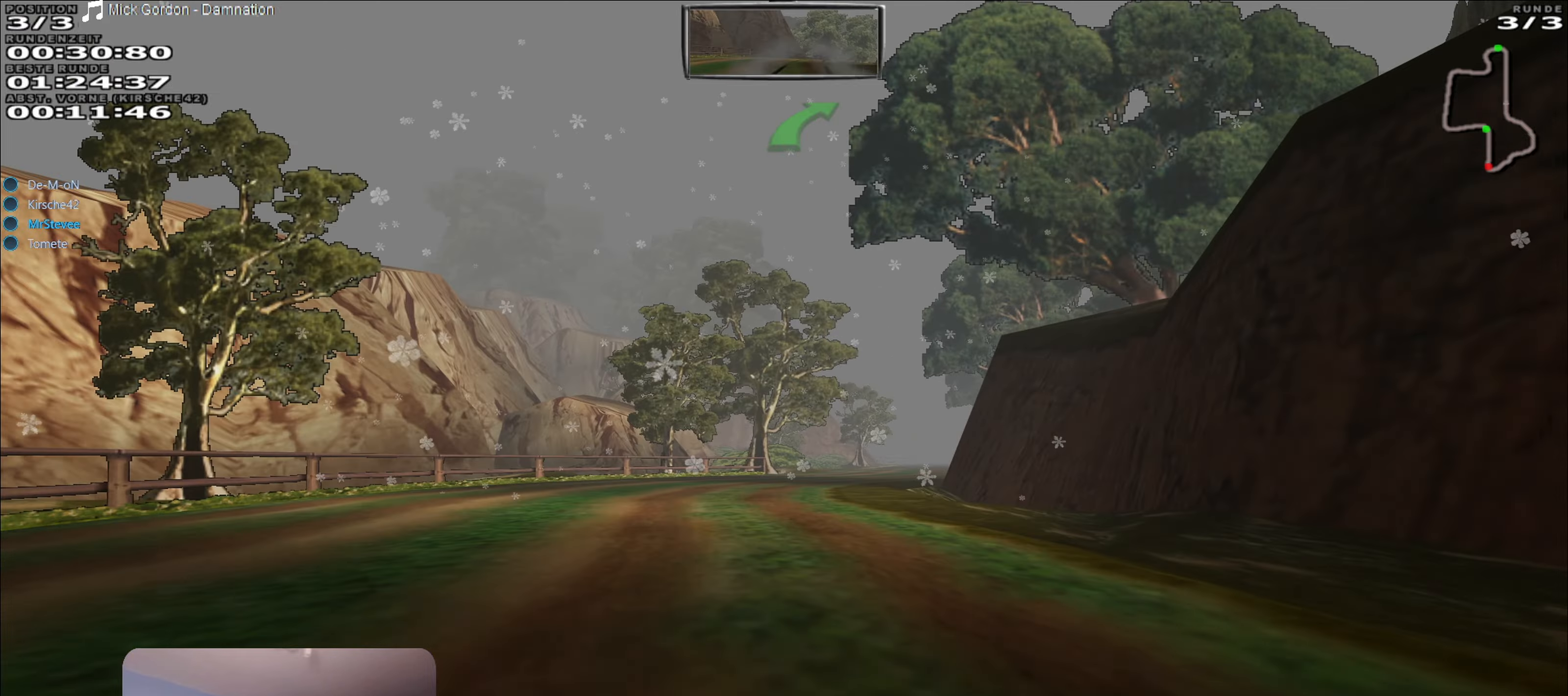
{"buttons": ["R2"], "left_stick": "right", "right_stick": "center", "events": [[500, "left_stick", "right"]]}
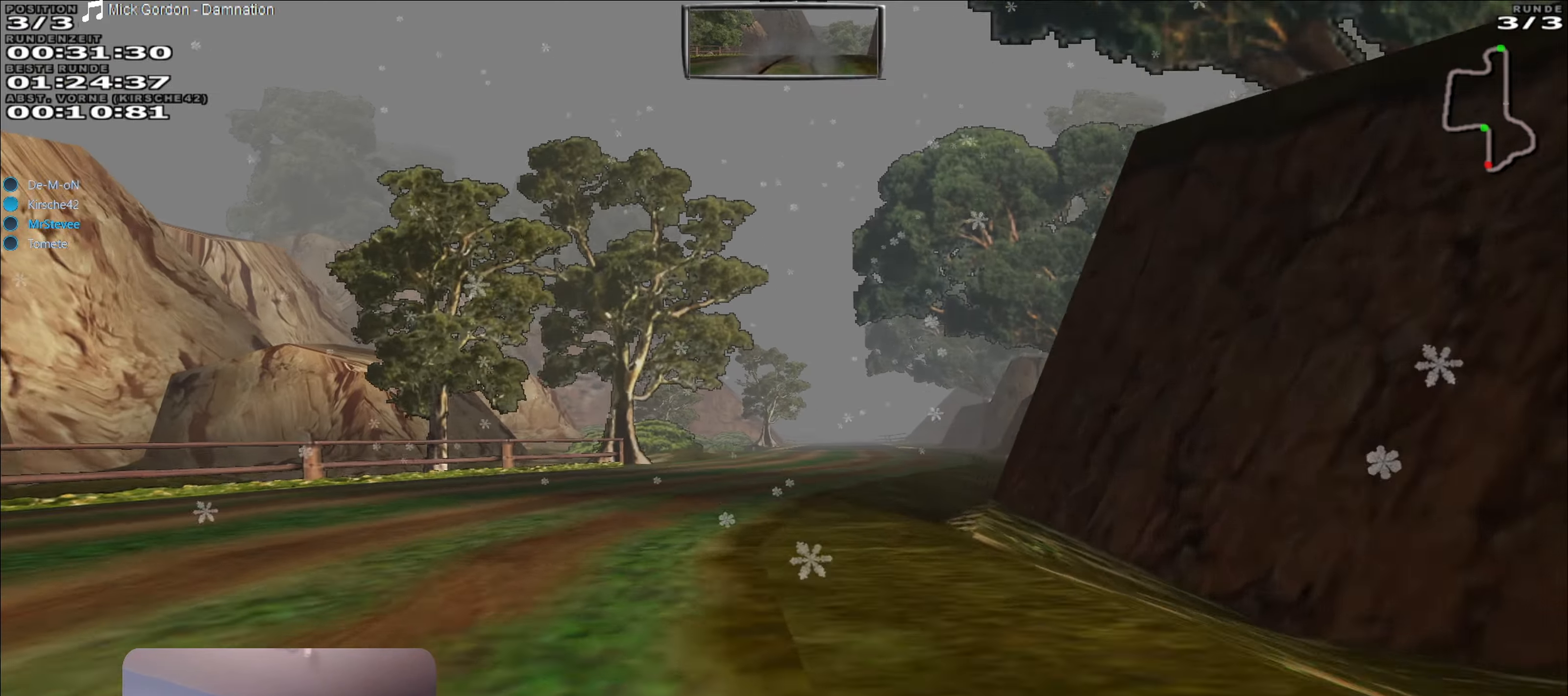
{"buttons": ["R2"], "left_stick": "center", "right_stick": "center", "events": [[167, "left_stick", "center"]]}
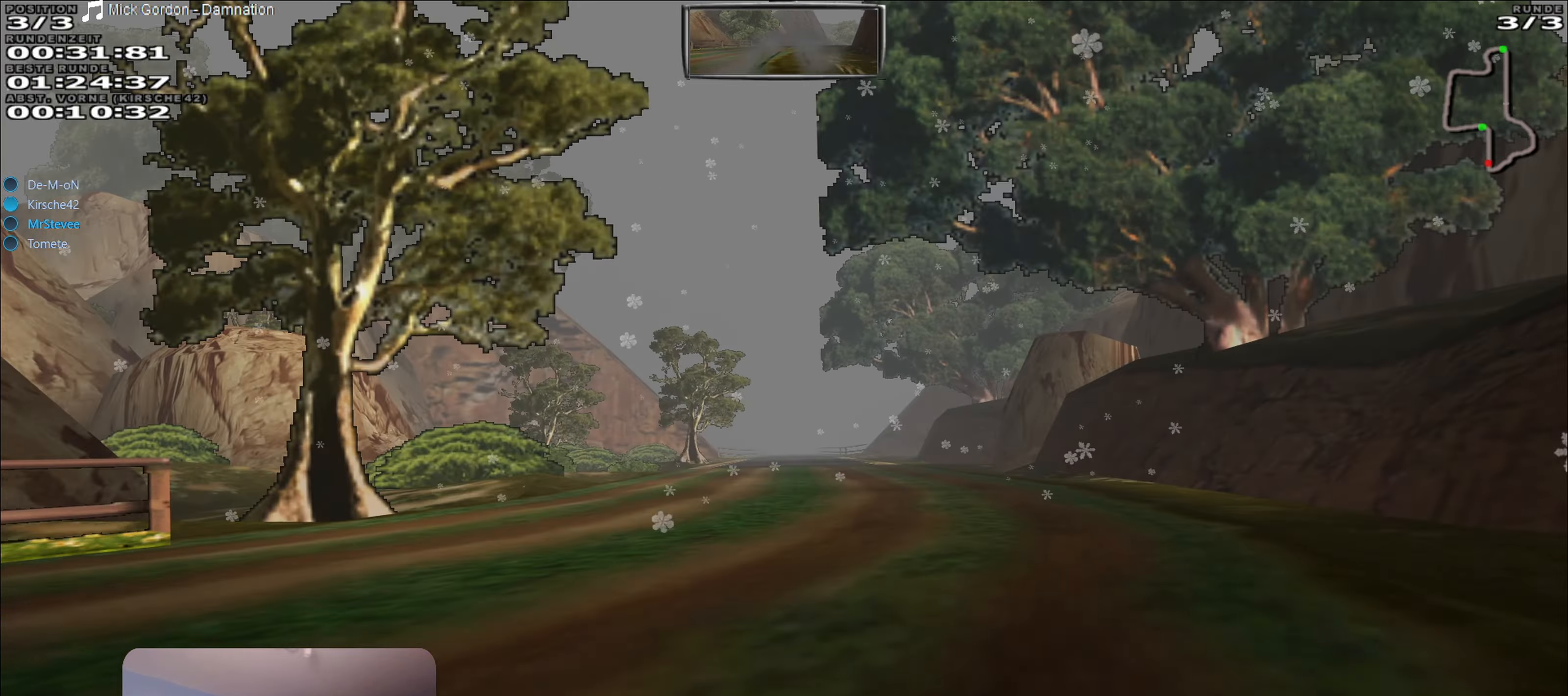
{"buttons": ["A", "R2"], "left_stick": "center", "right_stick": "center", "events": [[100, "A", "down"]]}
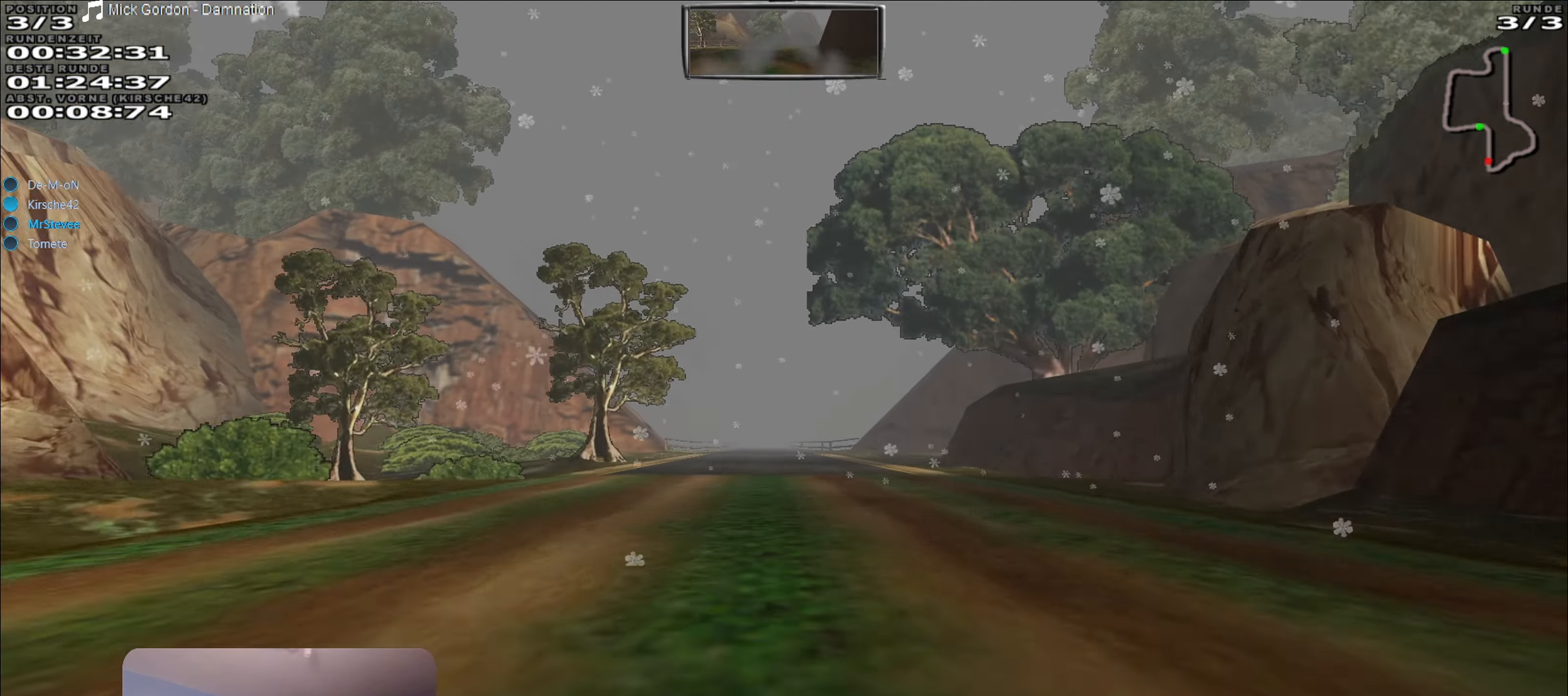
{"buttons": ["R2"], "left_stick": "center", "right_stick": "center", "events": [[150, "left_stick", "left"], [233, "left_stick", "center"], [400, "A", "up"]]}
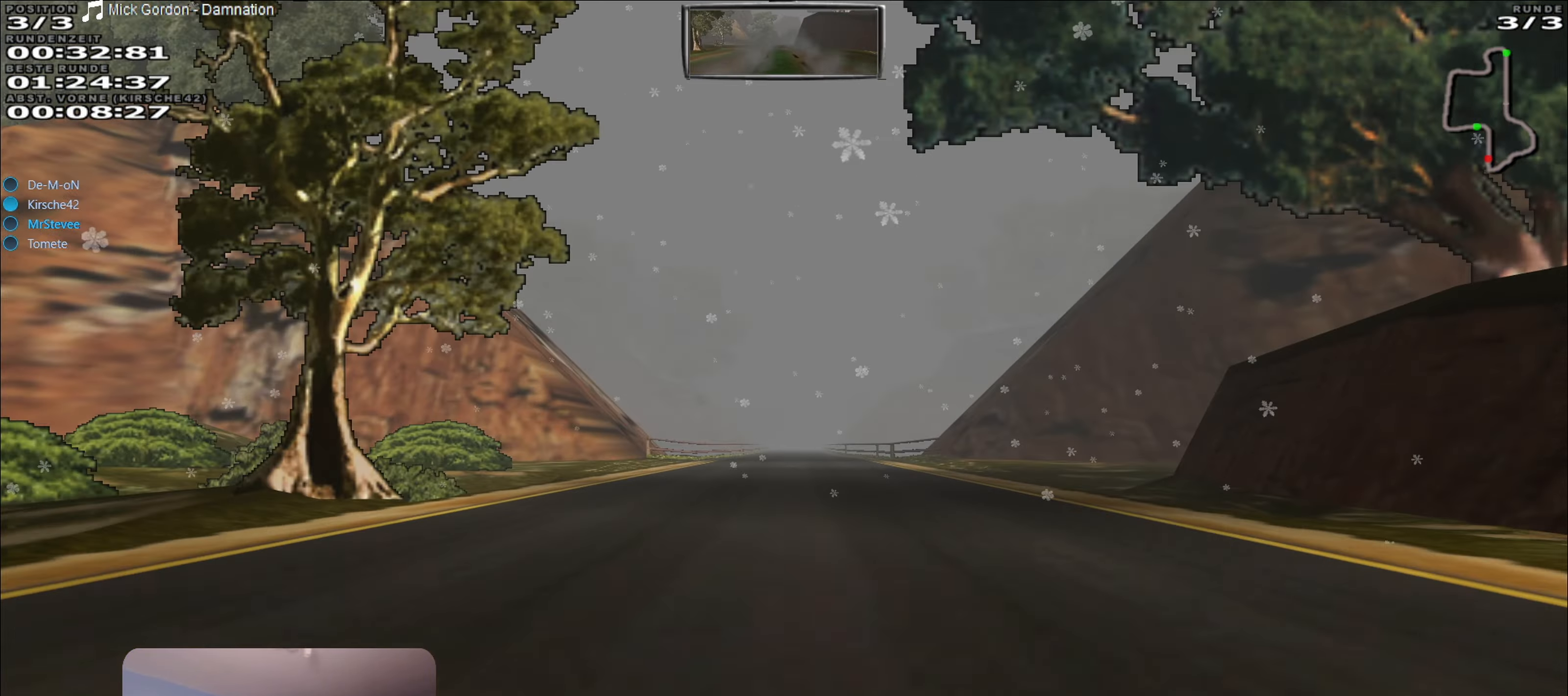
{"buttons": ["R2"], "left_stick": "center", "right_stick": "center", "events": []}
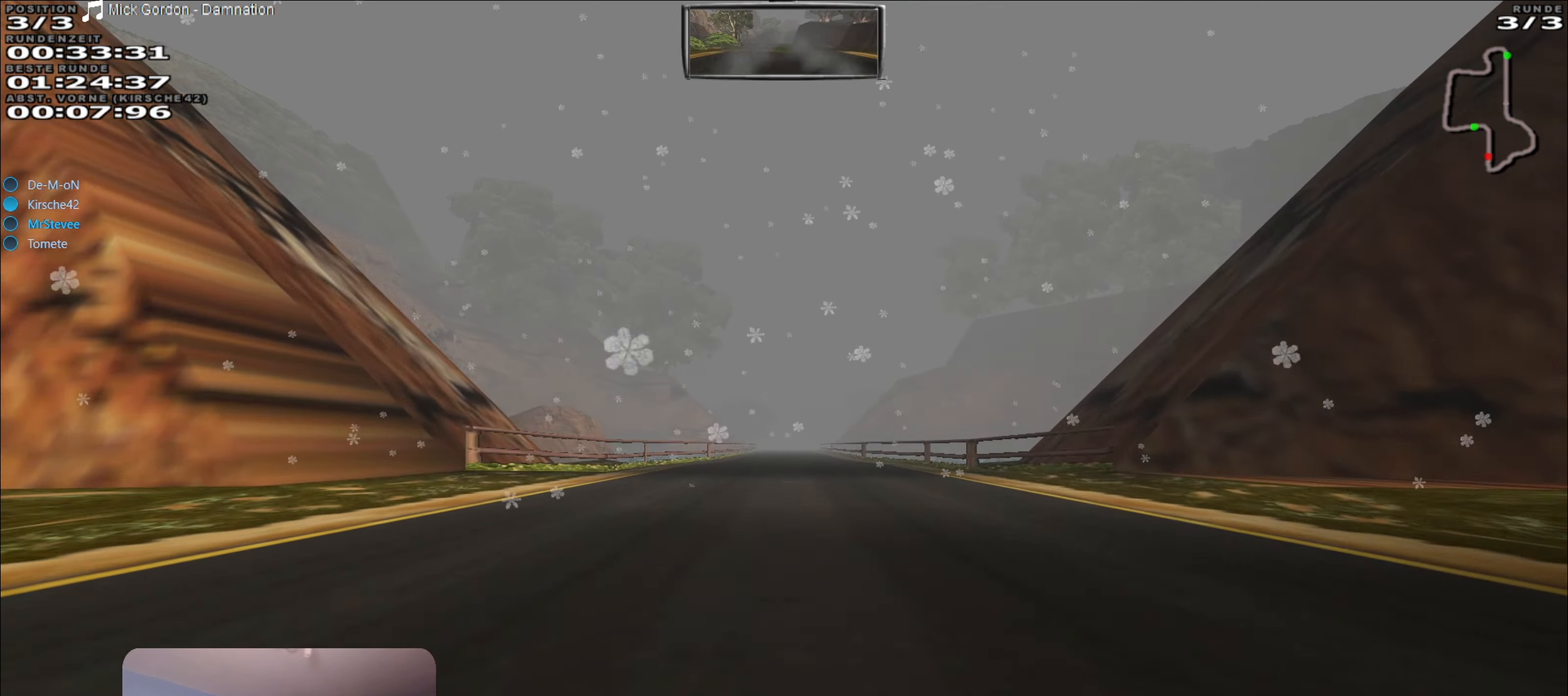
{"buttons": ["R2"], "left_stick": "center", "right_stick": "center", "events": []}
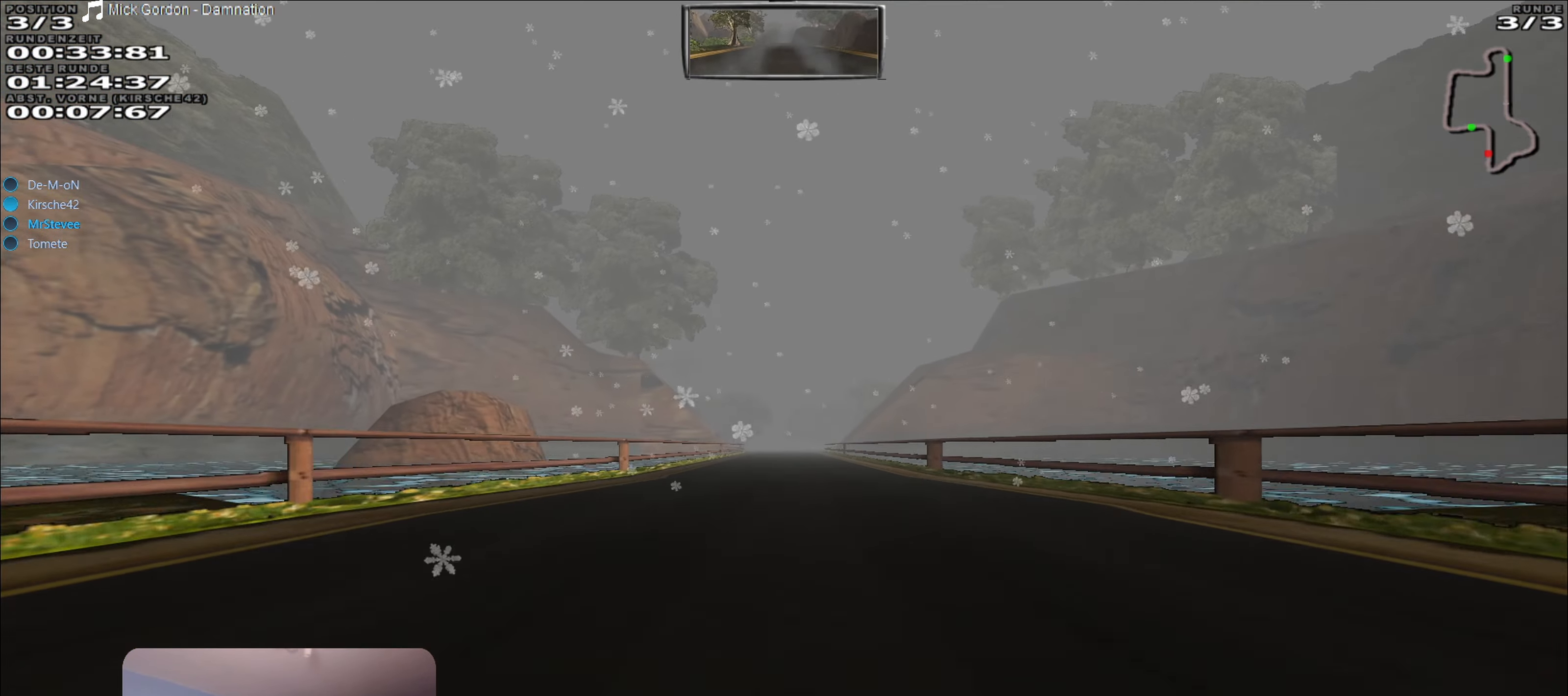
{"buttons": ["R2"], "left_stick": "center", "right_stick": "center", "events": []}
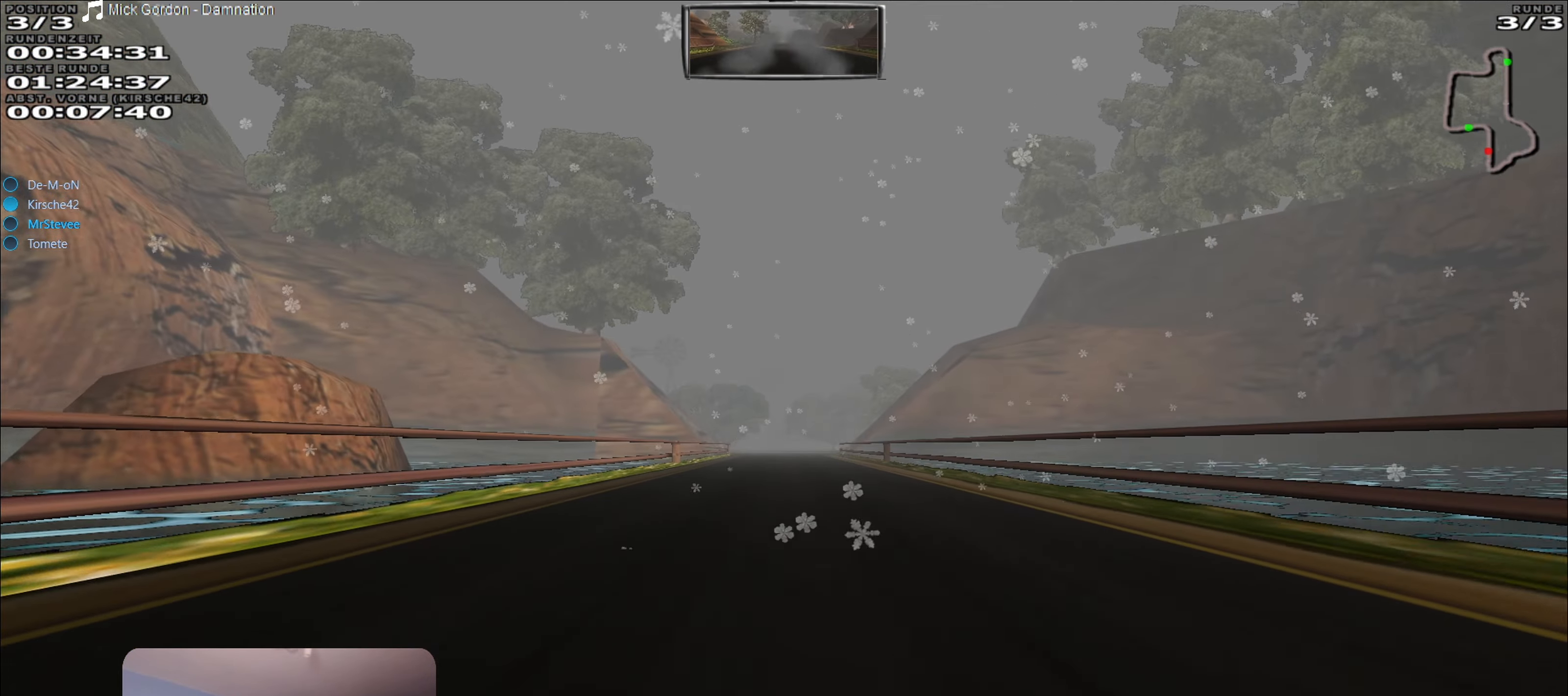
{"buttons": ["R2"], "left_stick": "center", "right_stick": "center", "events": []}
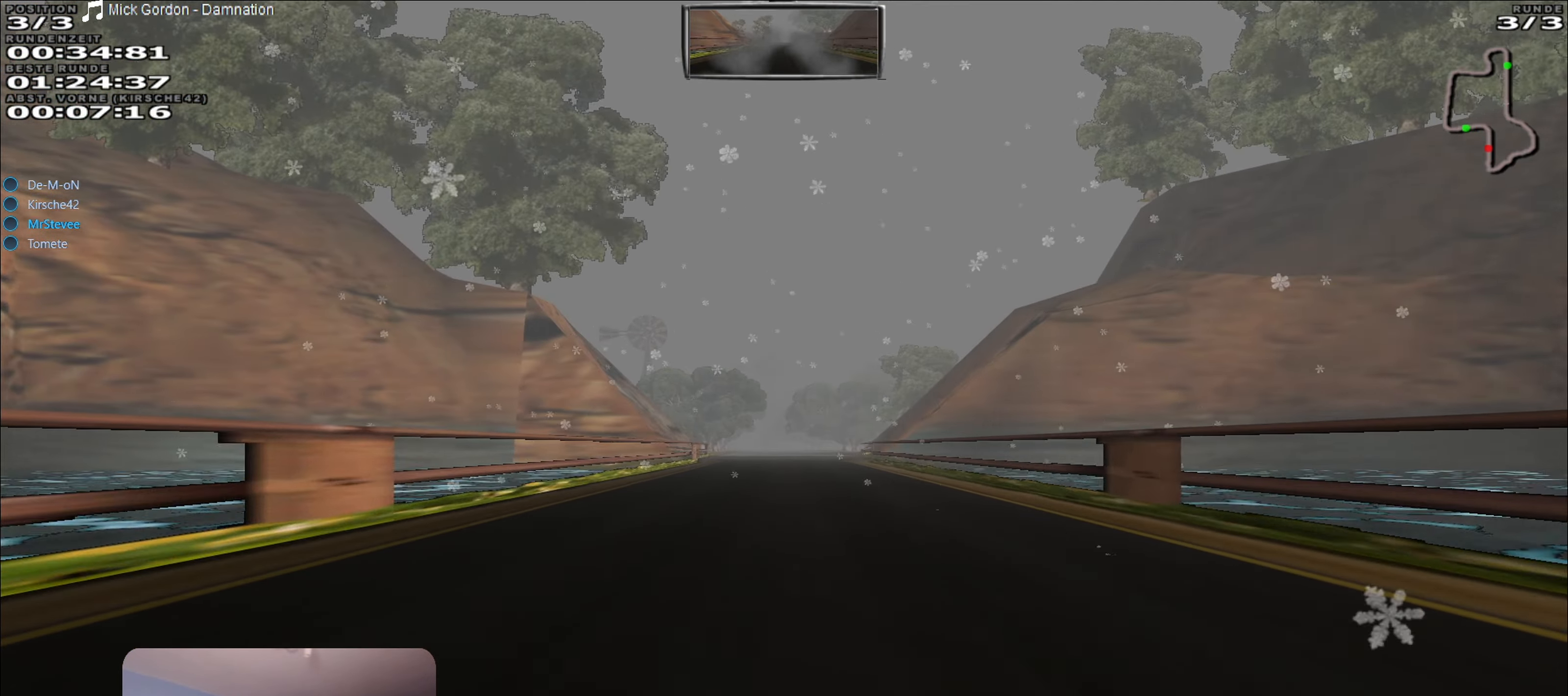
{"buttons": ["R2"], "left_stick": "center", "right_stick": "center", "events": []}
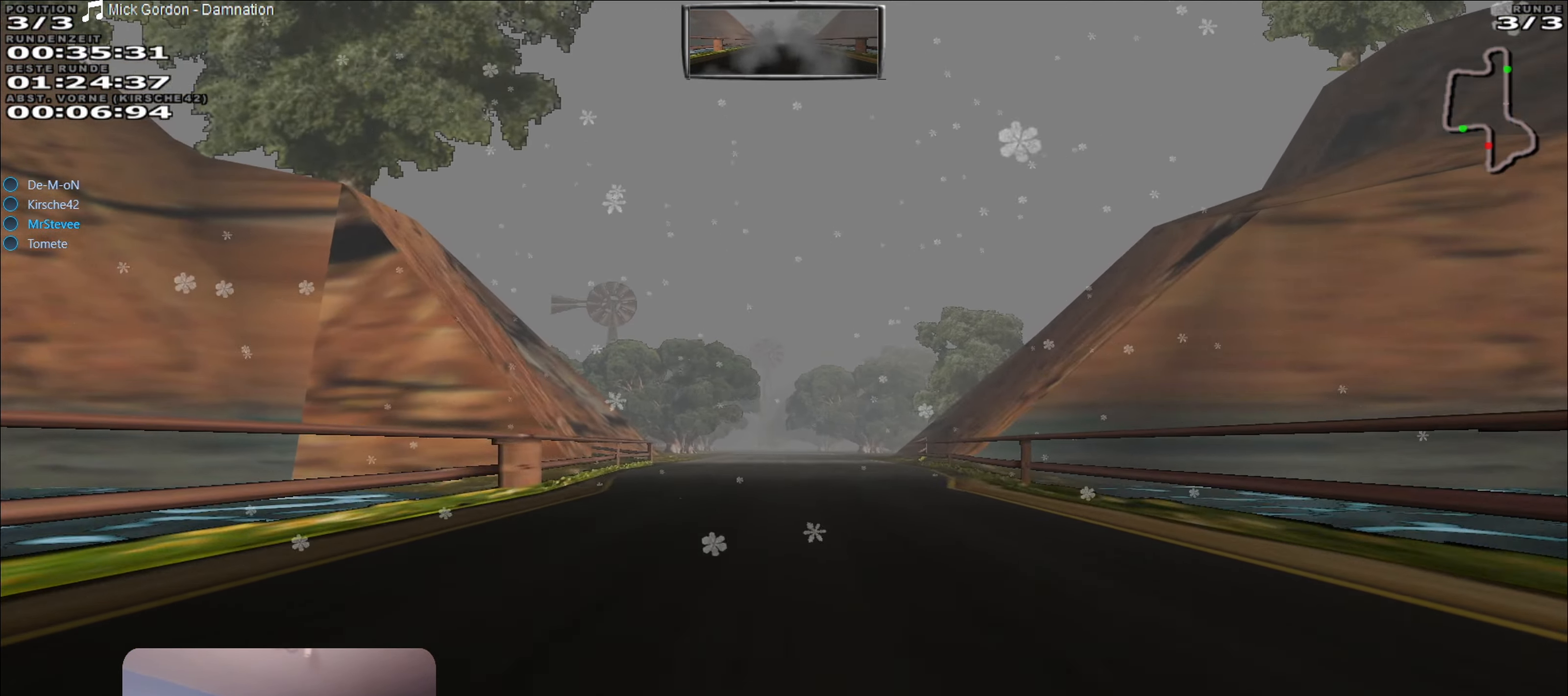
{"buttons": ["R2"], "left_stick": "center", "right_stick": "center", "events": [[367, "left_stick", "left"], [417, "left_stick", "center"]]}
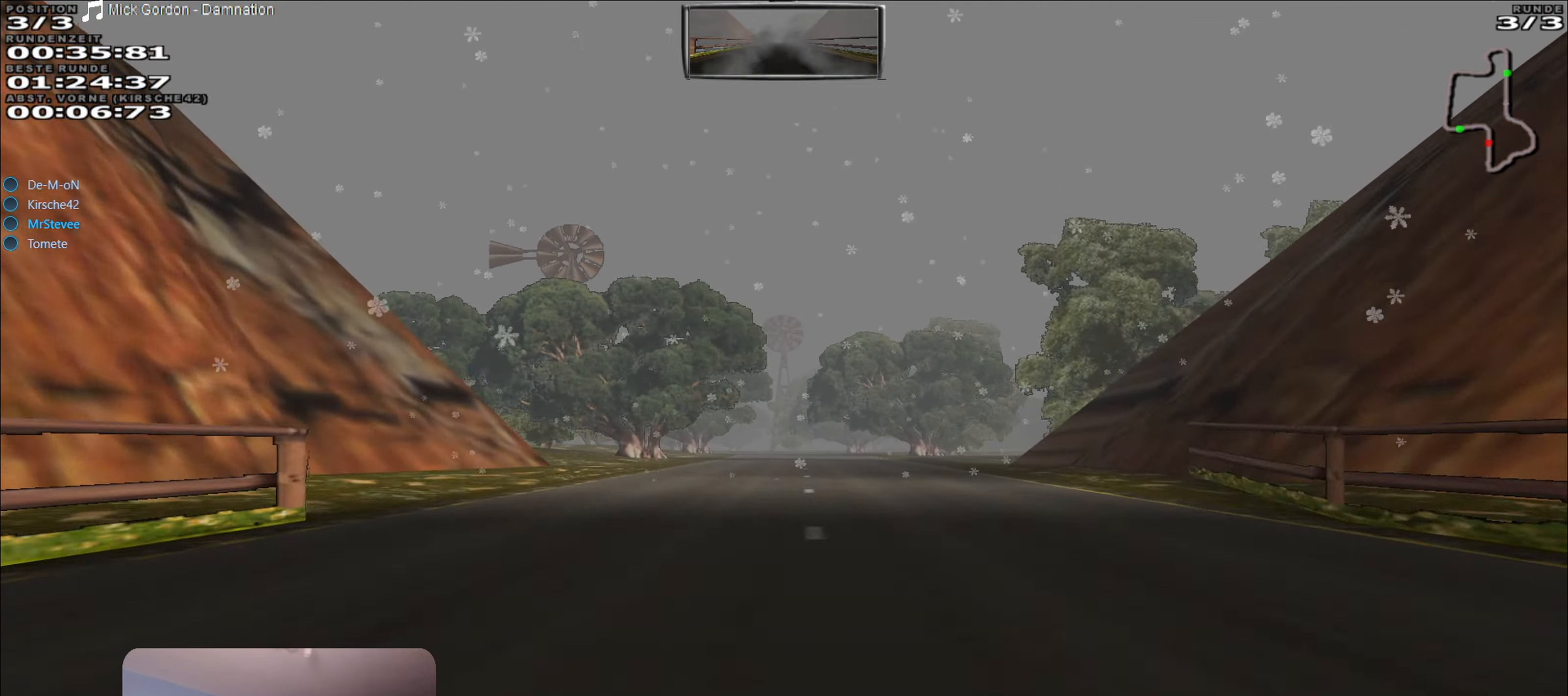
{"buttons": ["R2"], "left_stick": "center", "right_stick": "center", "events": []}
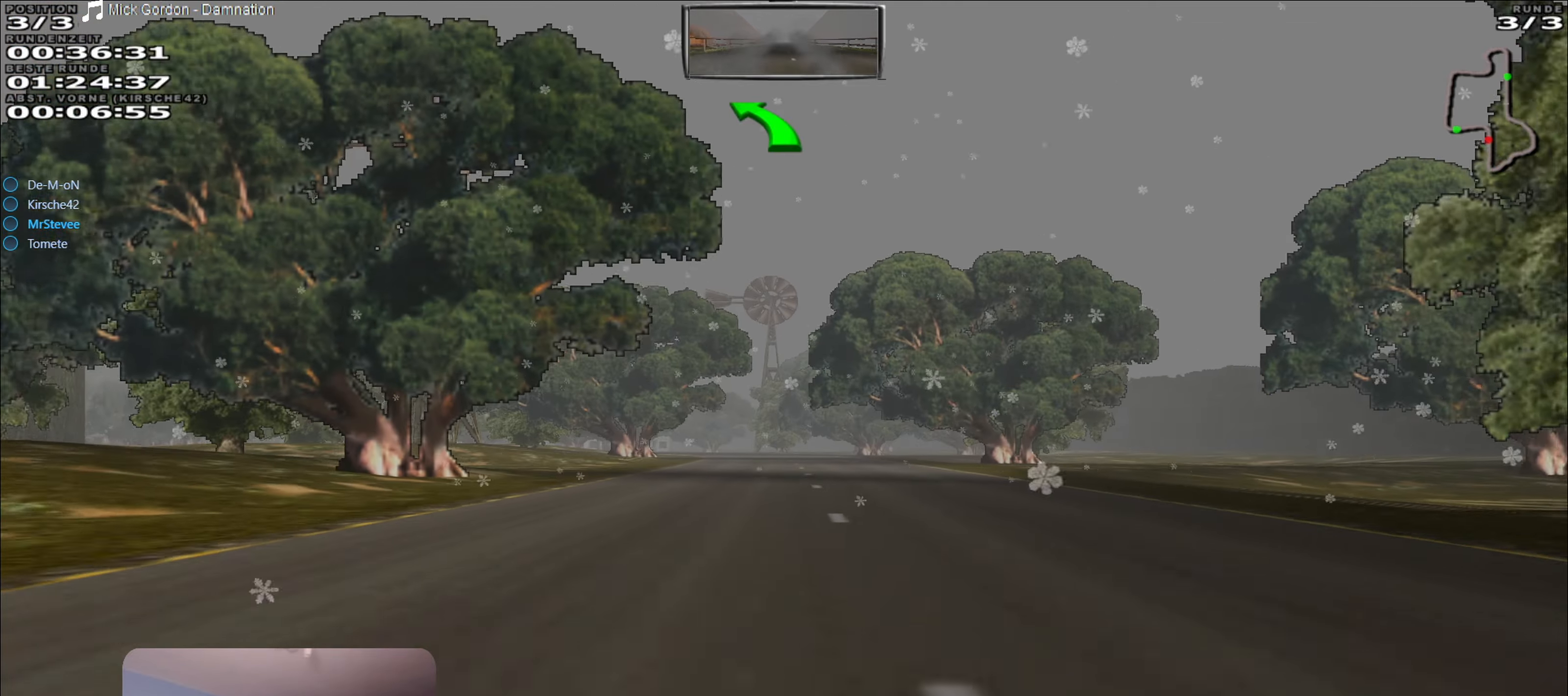
{"buttons": ["L2"], "left_stick": "left", "right_stick": "center", "events": [[217, "R2", "up"], [234, "L2", "down"], [284, "left_stick", "left"]]}
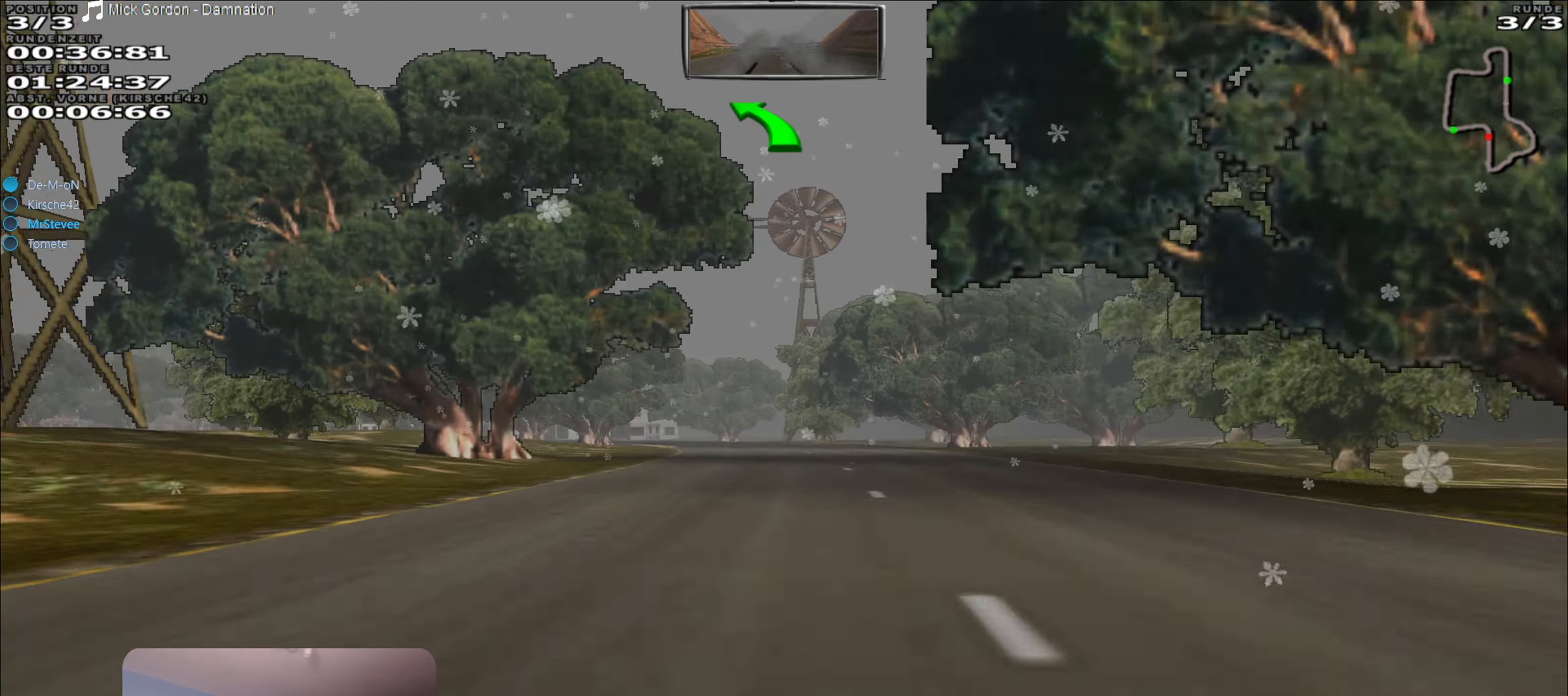
{"buttons": ["L2"], "left_stick": "right", "right_stick": "center", "events": [[200, "left_stick", "center"], [234, "L2", "up"], [317, "left_stick", "right"], [484, "L2", "down"]]}
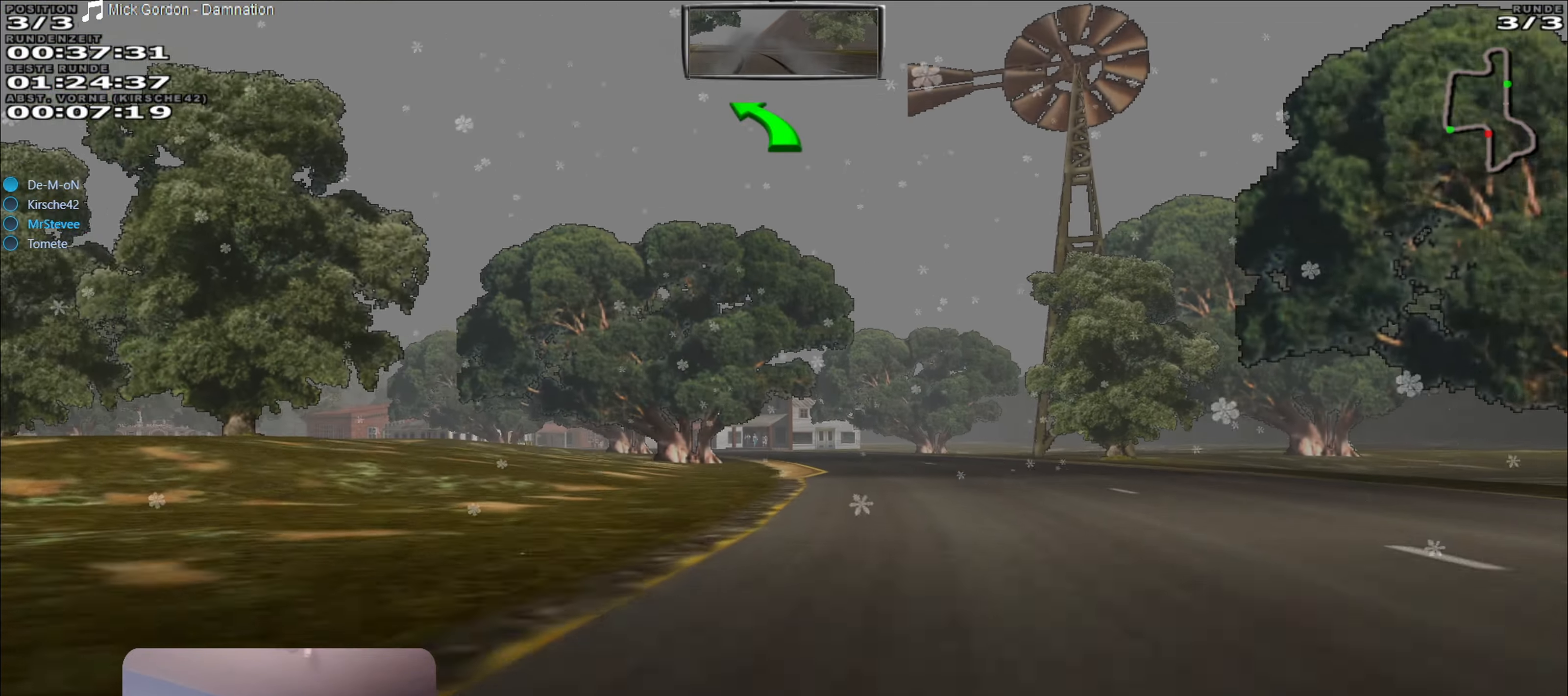
{"buttons": [], "left_stick": "left", "right_stick": "center", "events": [[50, "left_stick", "center"], [150, "left_stick", "down-left"], [217, "left_stick", "left"], [500, "L2", "up"]]}